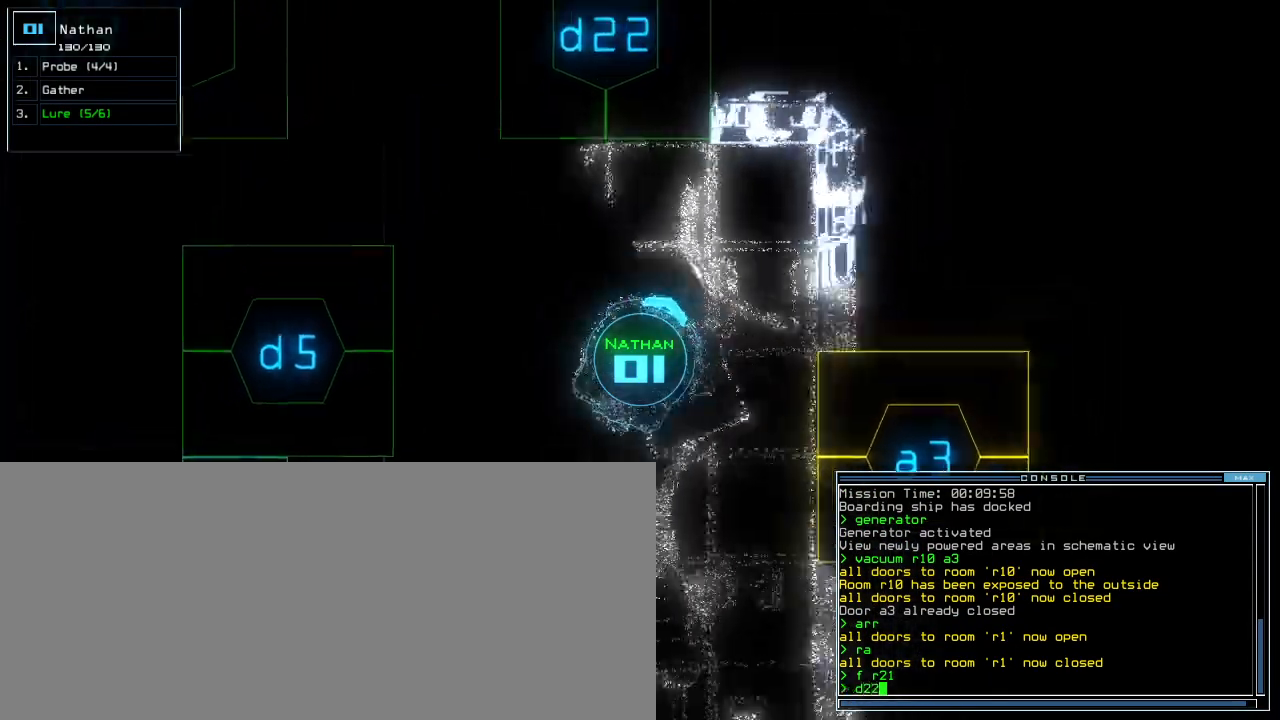
Gameplay with keyboard; each line is a JSON object with the keys held at the frame after it. "events" lists presses ("down") and releases ("up") of ".", "0", "1", "2", "3", "4", "5", "6", "7", "8", "9", "a", "b", "backspace", "c", "caps_lock", "comma", "ctrl_l", "ctrl_r", "d", "down", "e", "equals", "escape", "f", "f9", "g", "h", "i", "j", "k", "l", "left", "m", "minus", "n", "o", "p", "q", "quote", "r", "return", "right", "s", "semicolon", "shift_l", "shift_r", "space", "t", "tab", "tilde", "u", "up", "v", "w", "x", "y" and "z" between this image and that frame as [ms after this image, input, new state], when the widget could be followed in between. No other keys are recorded. Mouse input is not recorded.
{"keys": ["left", "up"]}
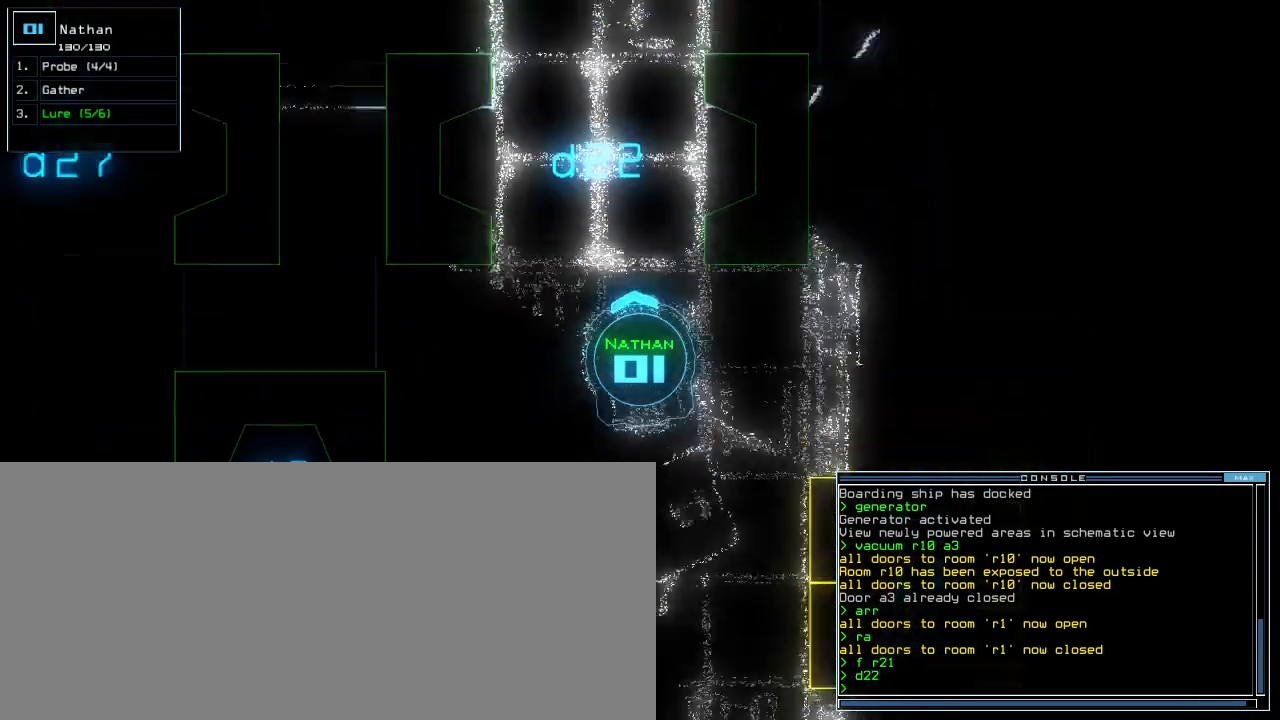
{"keys": ["up"], "events": [[20, "left", "up"], [220, "right", "down"], [300, "right", "up"]]}
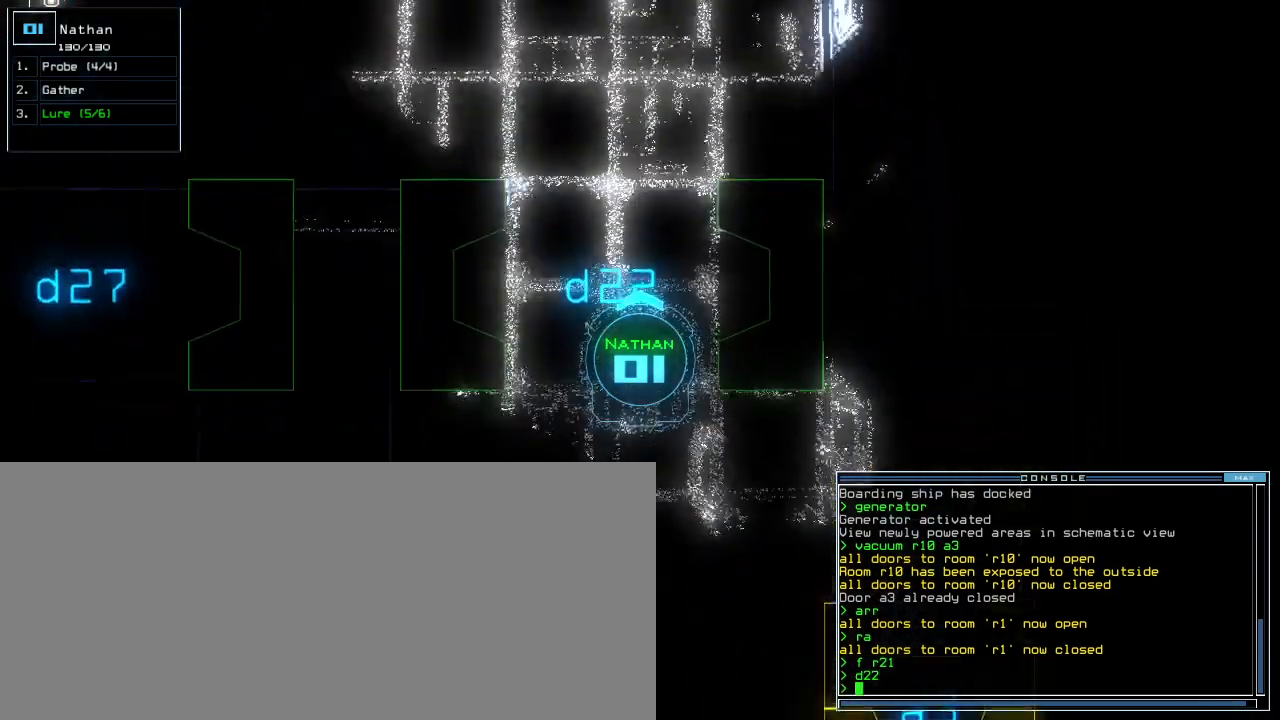
{"keys": ["up"], "events": [[100, "left", "down"], [180, "left", "up"]]}
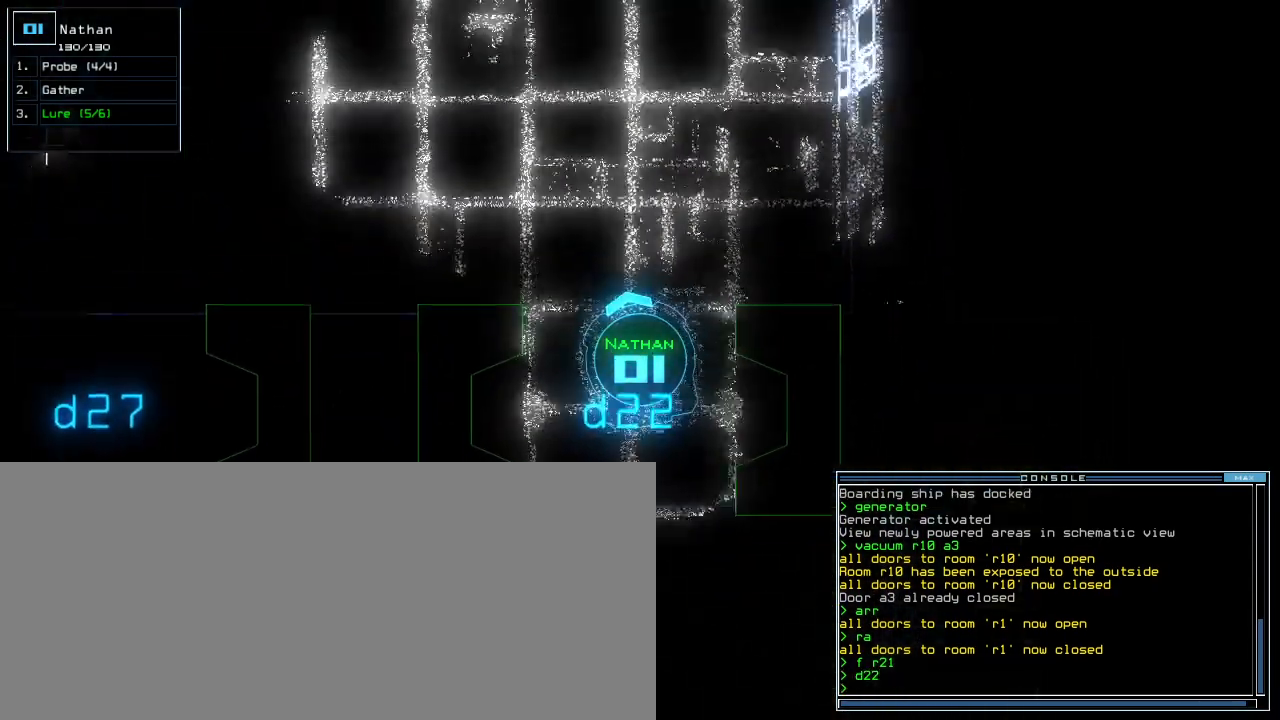
{"keys": ["up"], "events": [[320, "c", "down"], [360, "c", "up"], [420, "c", "down"], [500, "c", "up"]]}
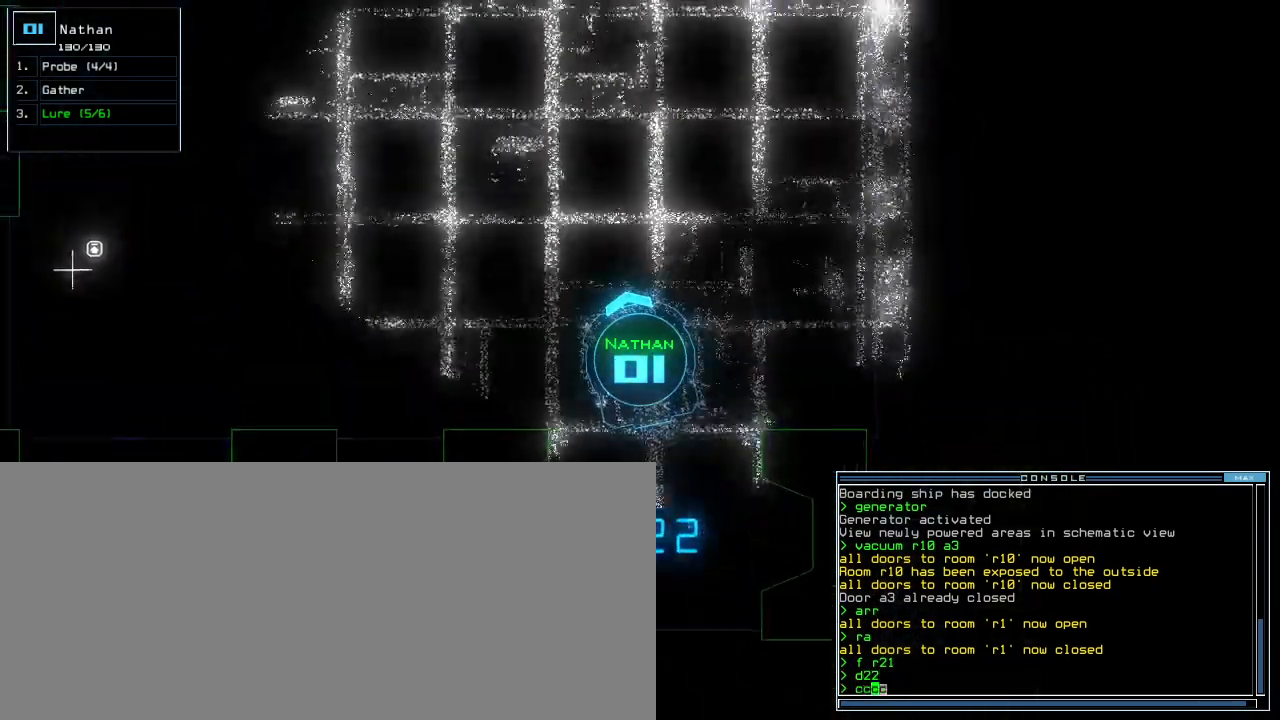
{"keys": ["up"]}
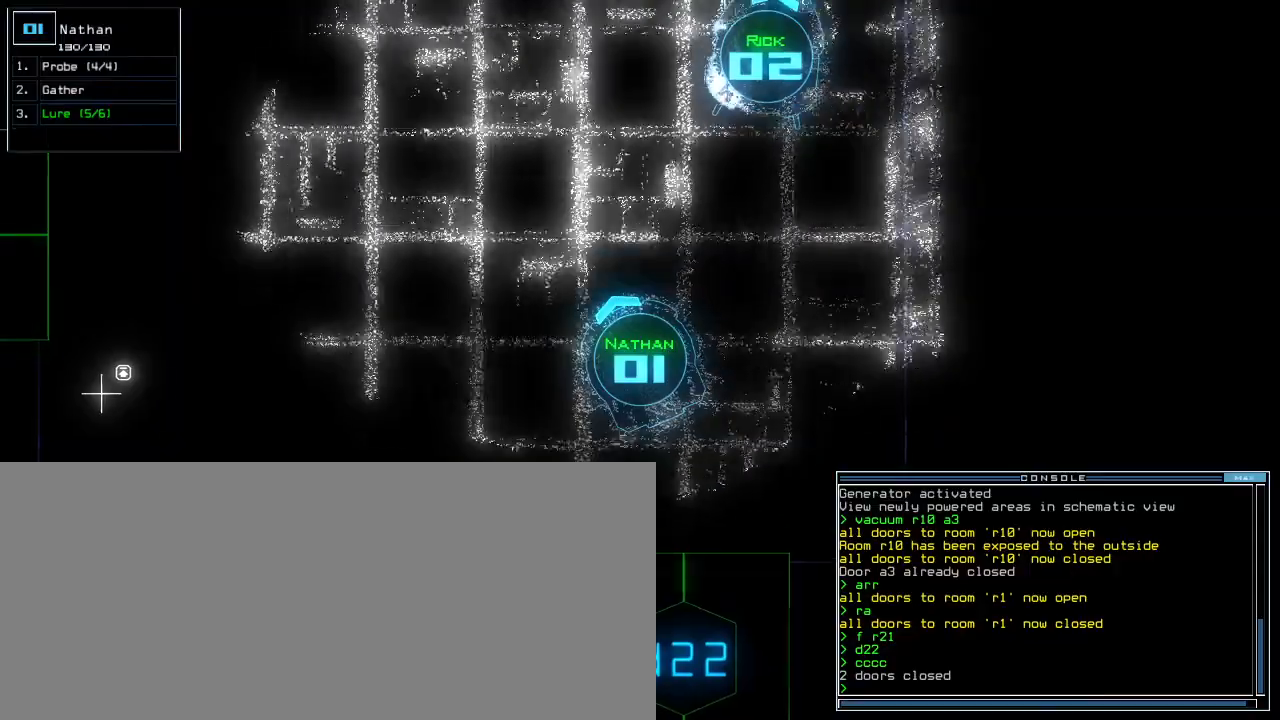
{"keys": ["up"], "events": []}
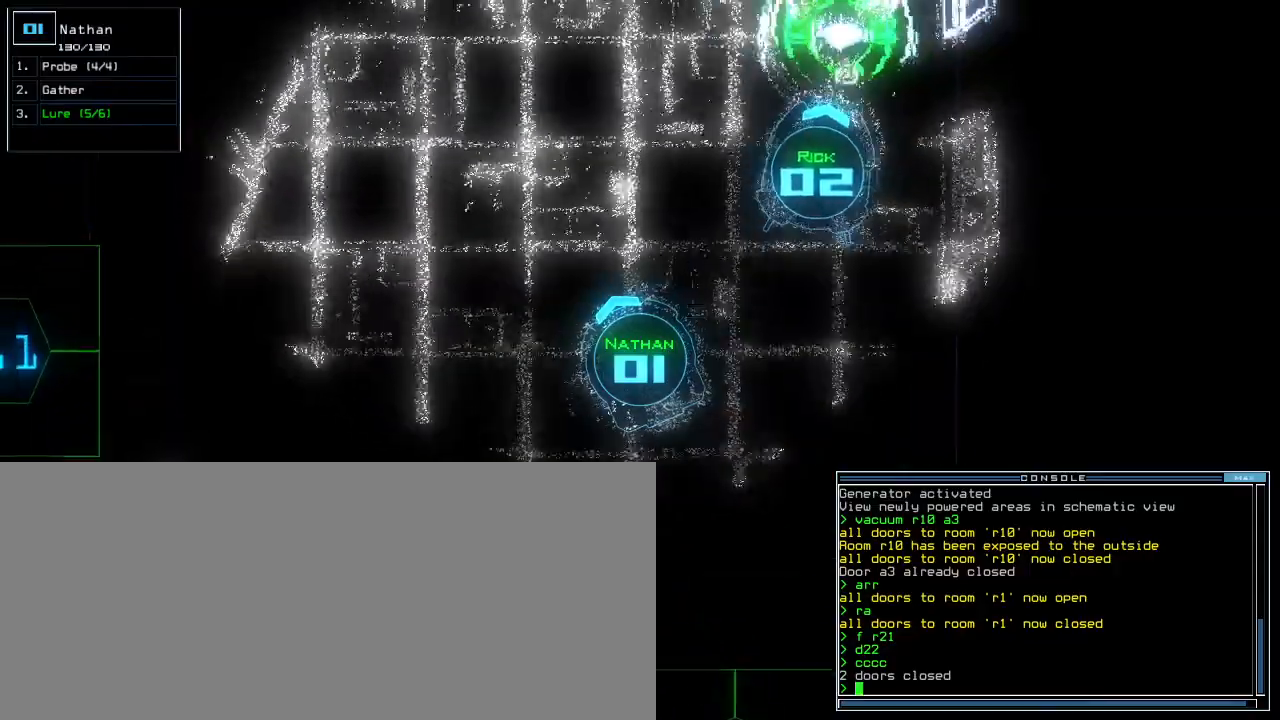
{"keys": ["right", "up"], "events": [[480, "right", "down"]]}